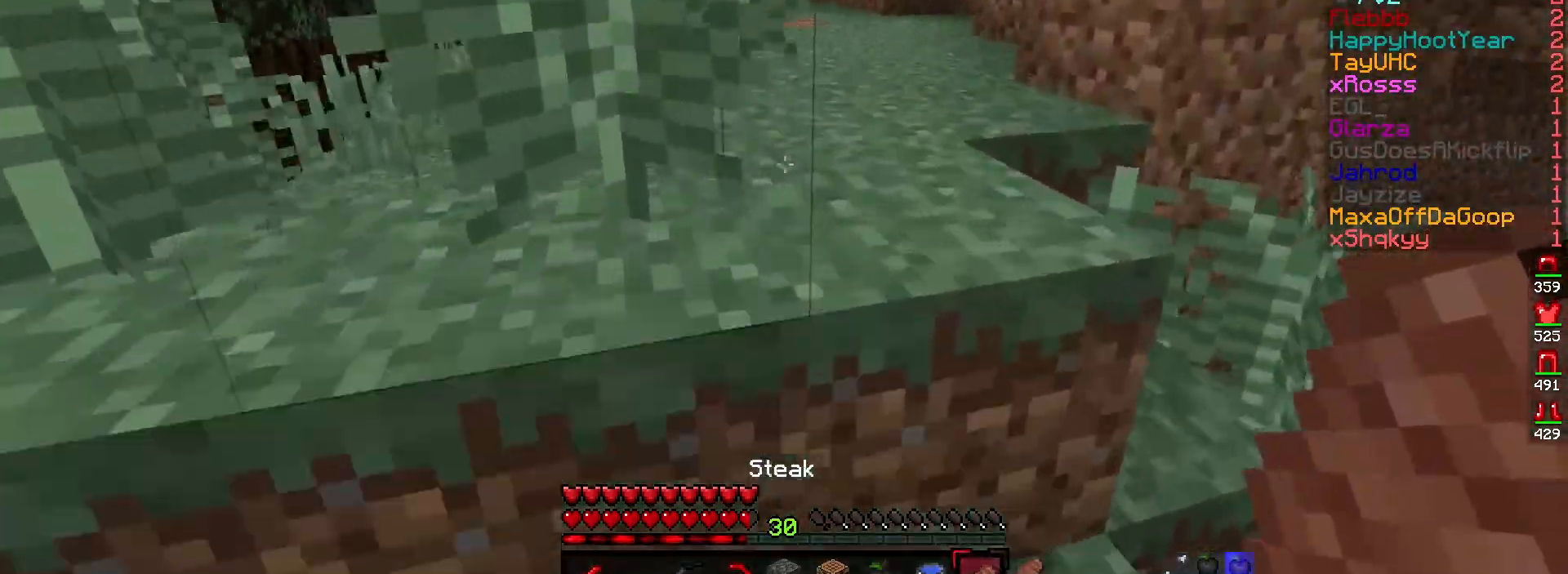
Gameplay with keyboard and mouse; each line is a JSON object with the keys and mouse buttons held at the frame after it. "events" lists presses ("down") and releases ("up") of "a", "d", "s", "w", "mouse_left" and "mouse_right" between this image and that frame as [ms after this image, input, new state], when the widget could be followed in between. "mouse_left", "mouse_right" = the "left", "right" buttons of the "mouse" list. No other keys are recorded. Fast repeated clicks can show as one long hold. Mouse movement is not recorded.
{"keys": ["w"], "mouse": [], "events": []}
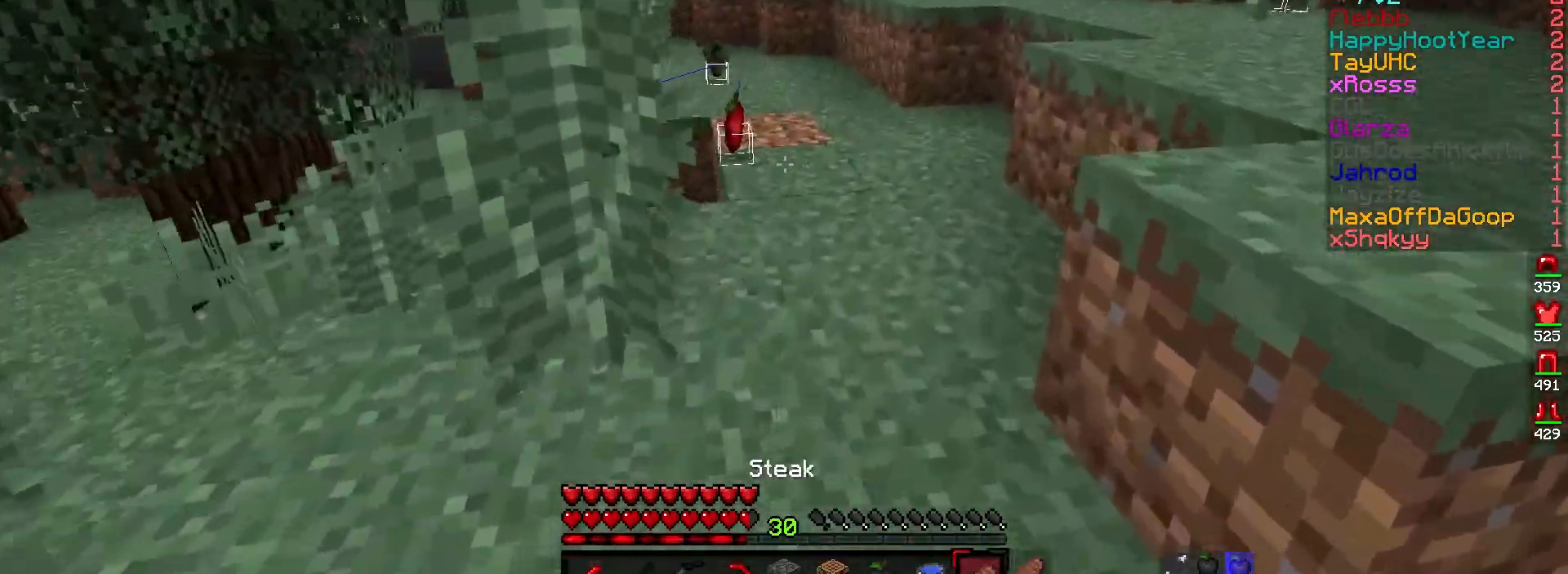
{"keys": ["w"], "mouse": [], "events": []}
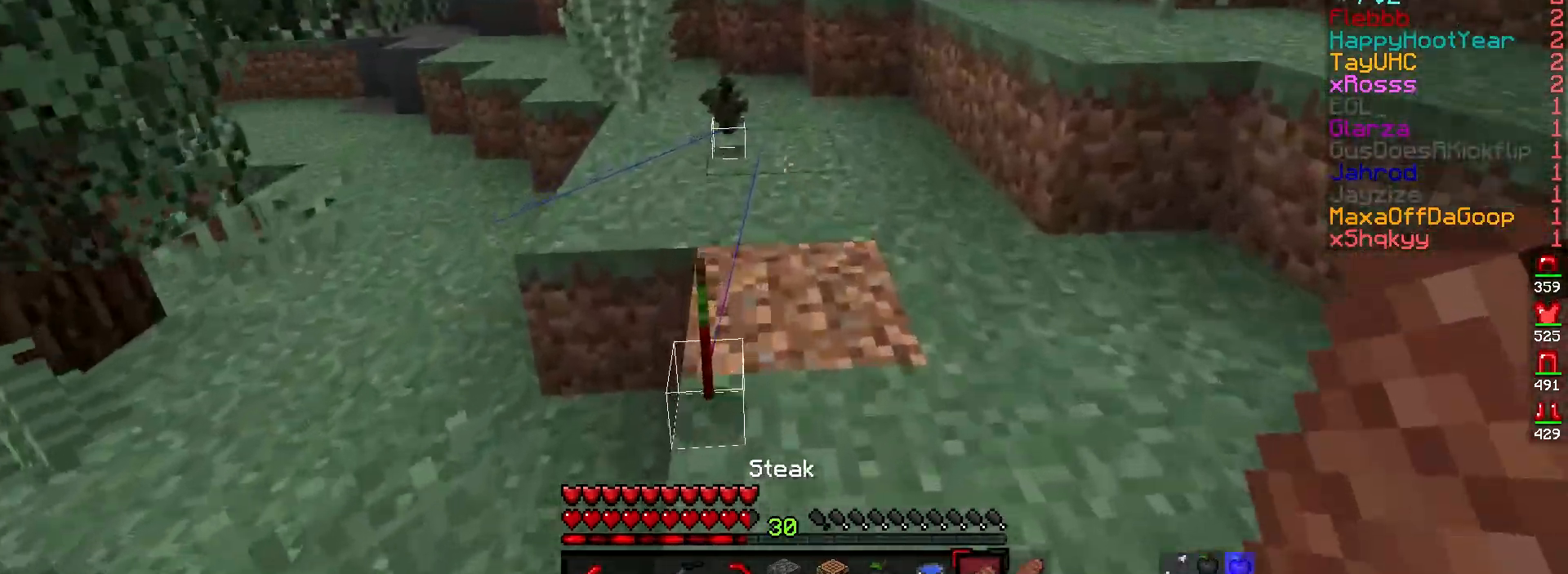
{"keys": ["d"], "mouse": ["right"]}
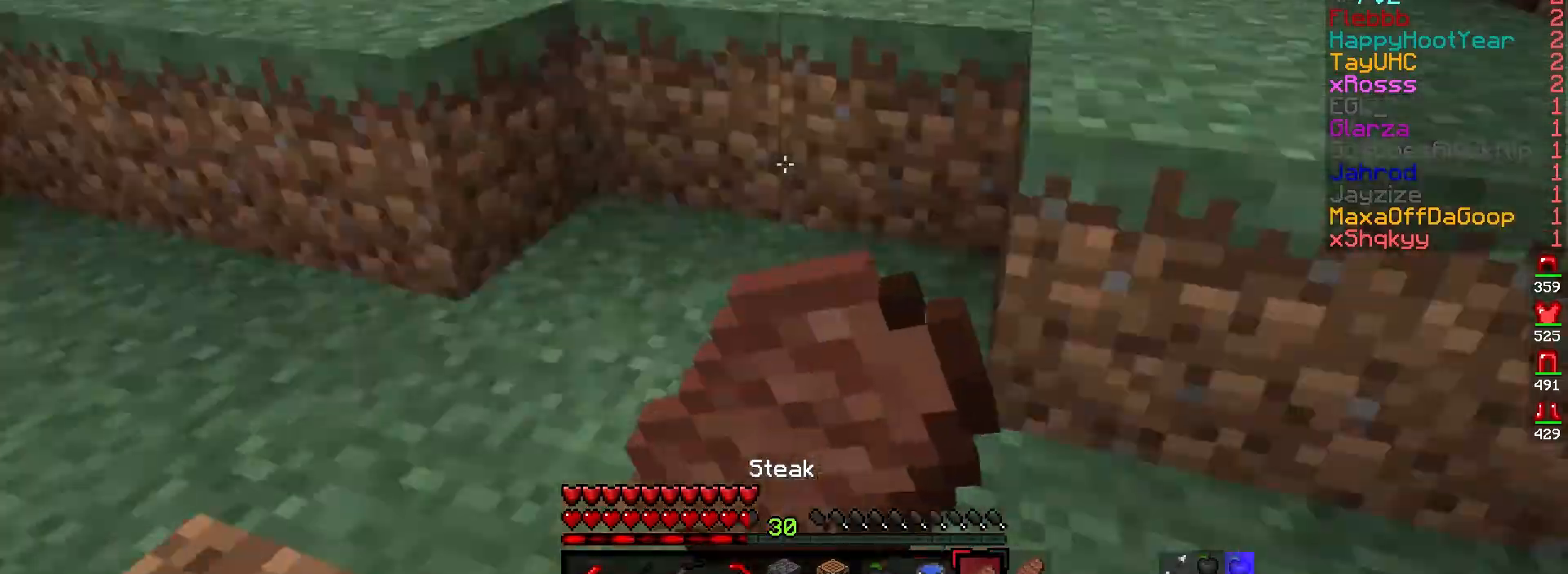
{"keys": ["d", "w"], "mouse": ["left", "right"], "events": [[67, "w", "down"], [117, "mouse_left", "down"]]}
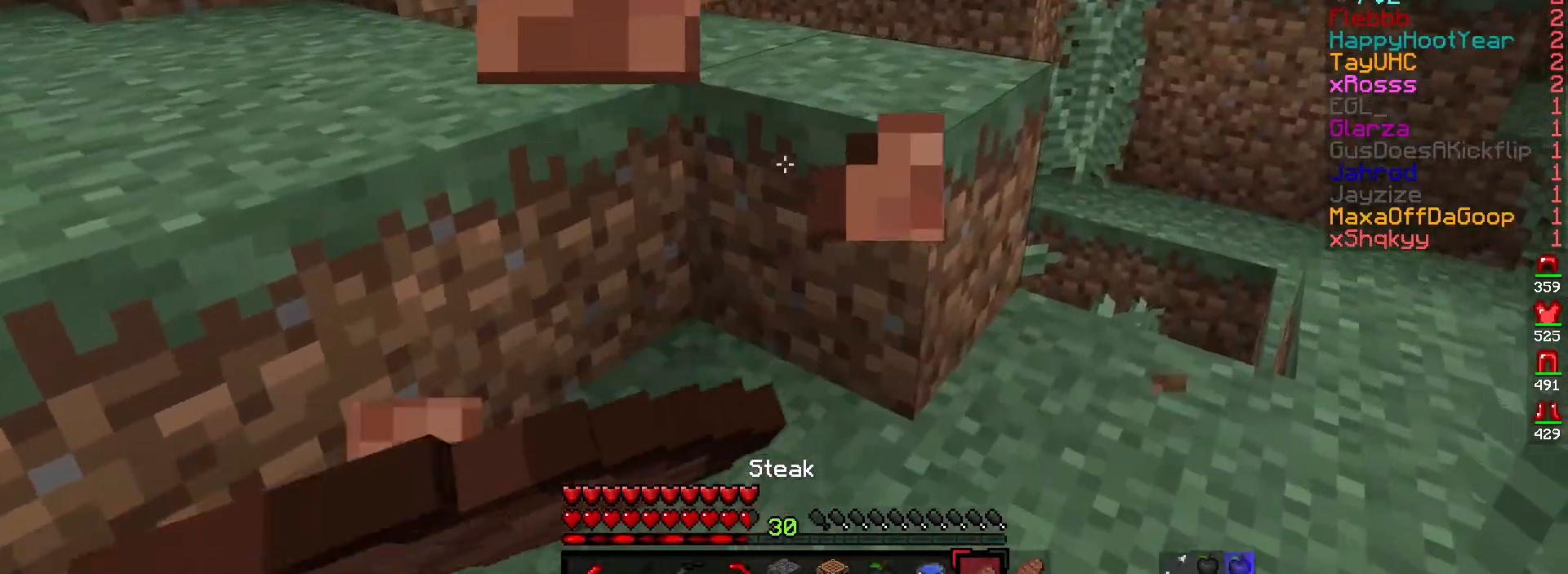
{"keys": ["a", "w"], "mouse": ["right"], "events": [[183, "d", "up"], [433, "mouse_left", "up"], [450, "a", "down"]]}
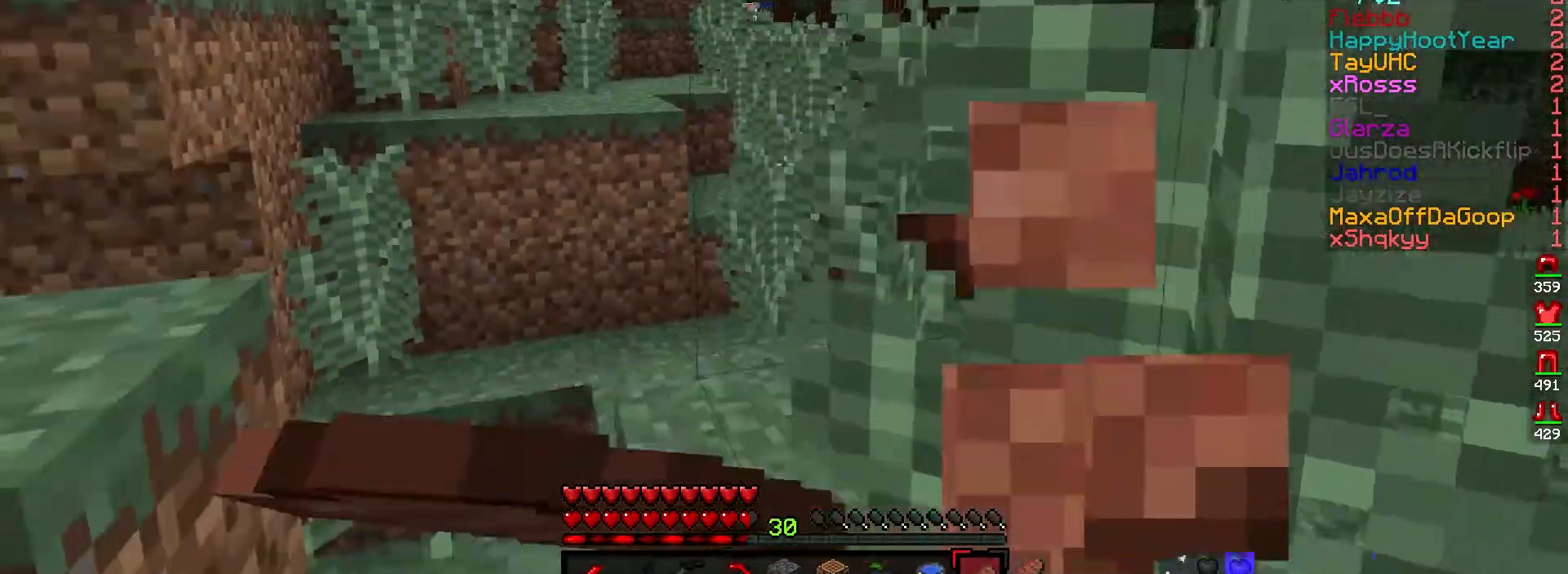
{"keys": ["w"], "mouse": ["right"], "events": [[83, "a", "up"]]}
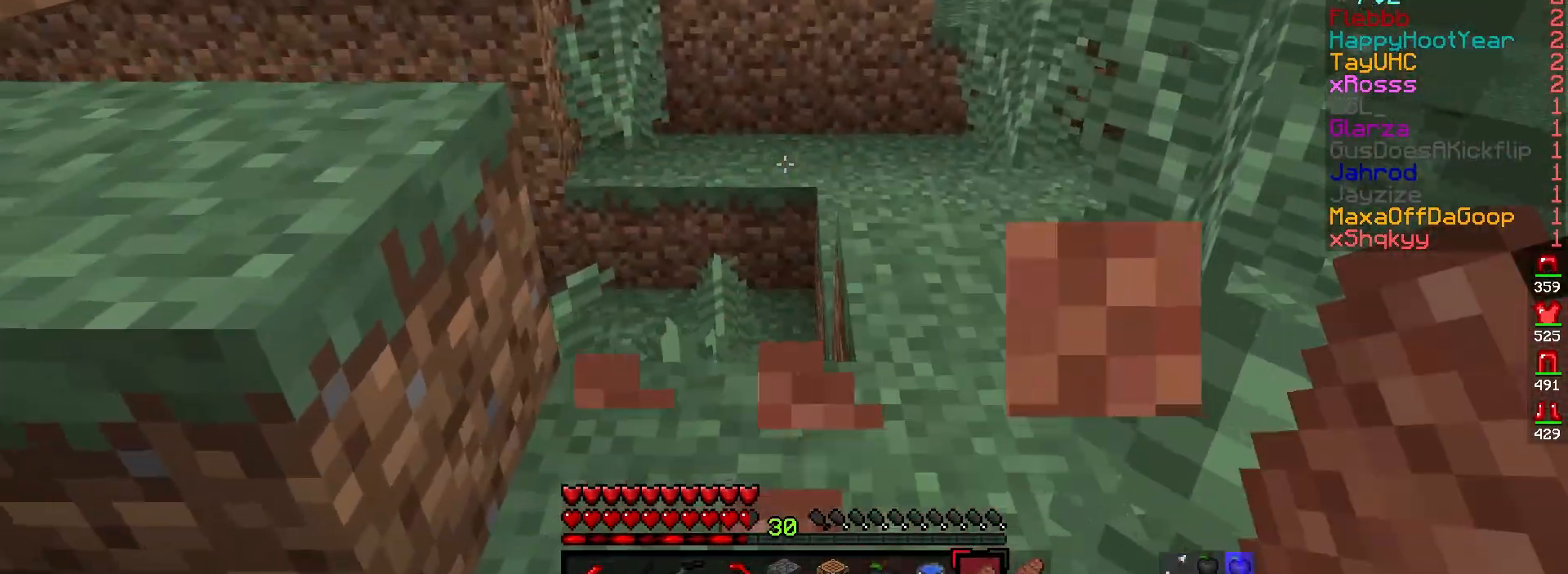
{"keys": ["w"], "mouse": [], "events": [[500, "mouse_right", "up"]]}
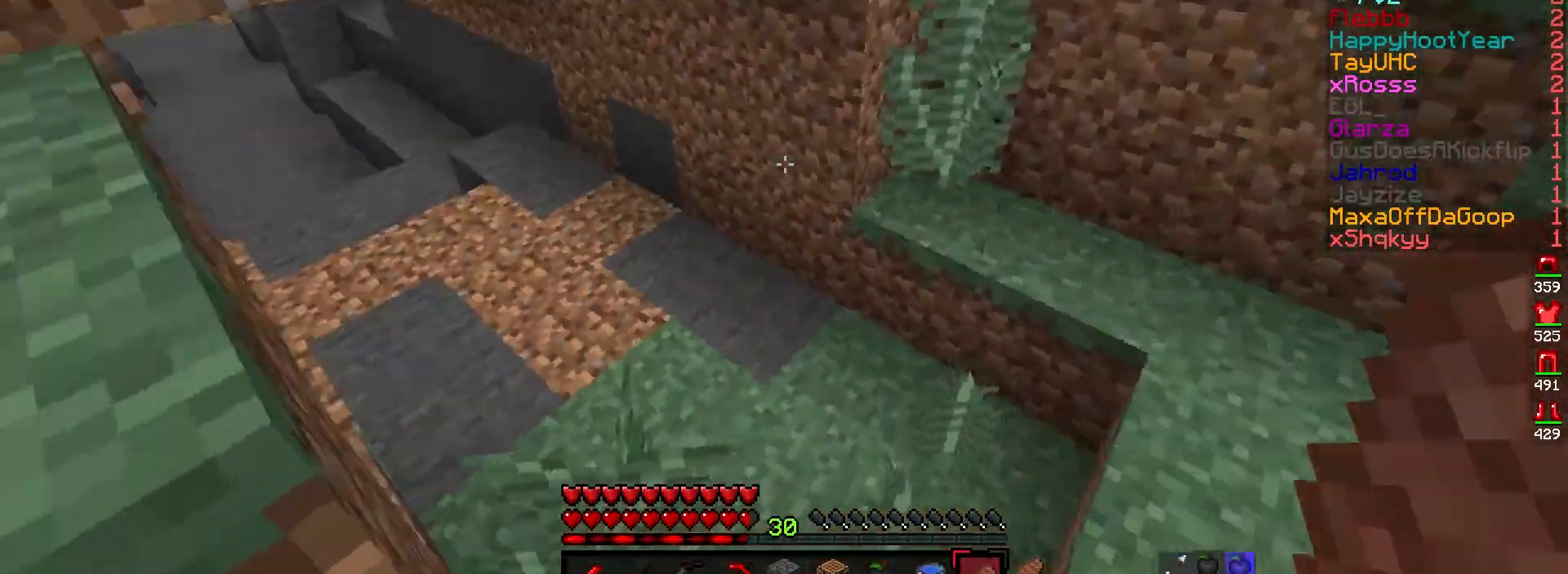
{"keys": ["w"], "mouse": [], "events": []}
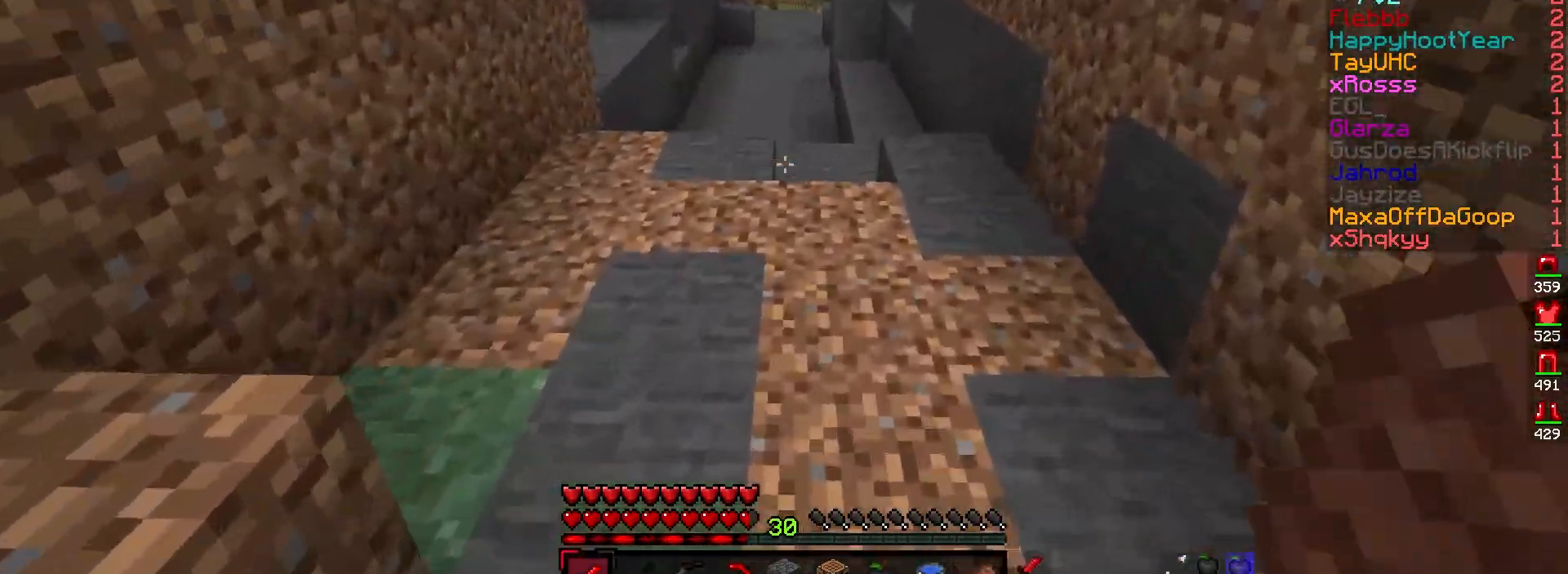
{"keys": ["w"], "mouse": [], "events": []}
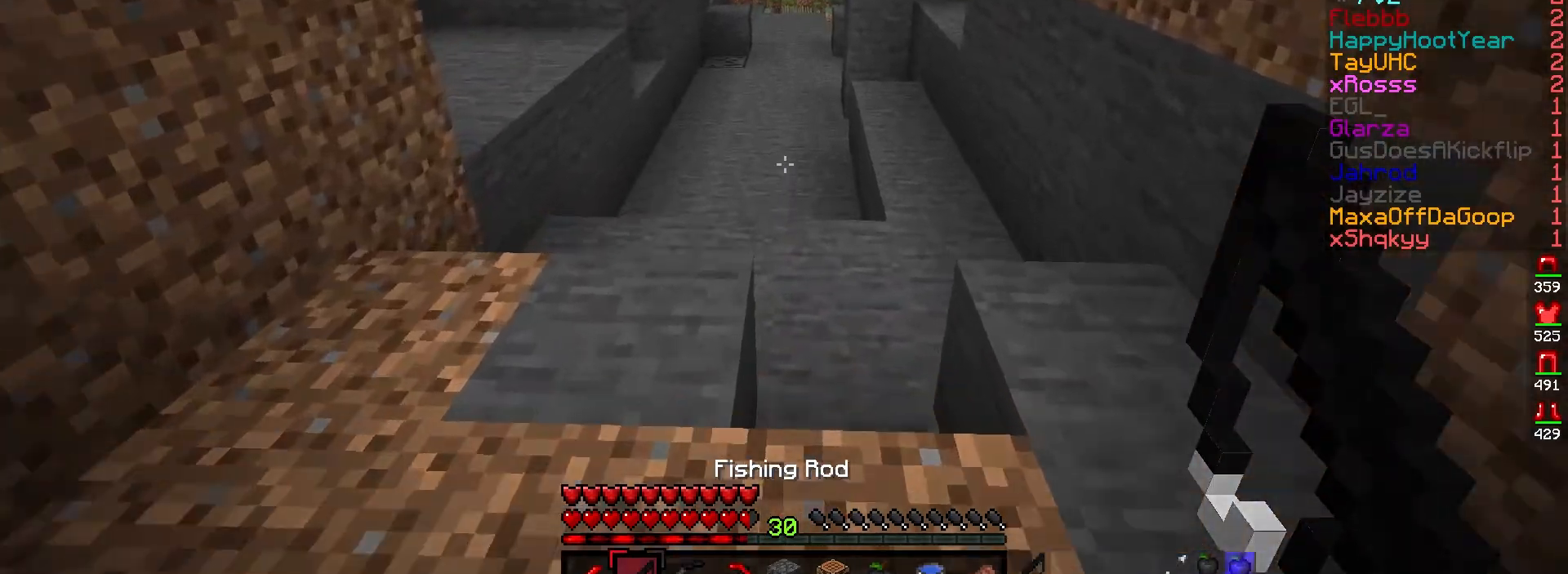
{"keys": ["w"], "mouse": [], "events": []}
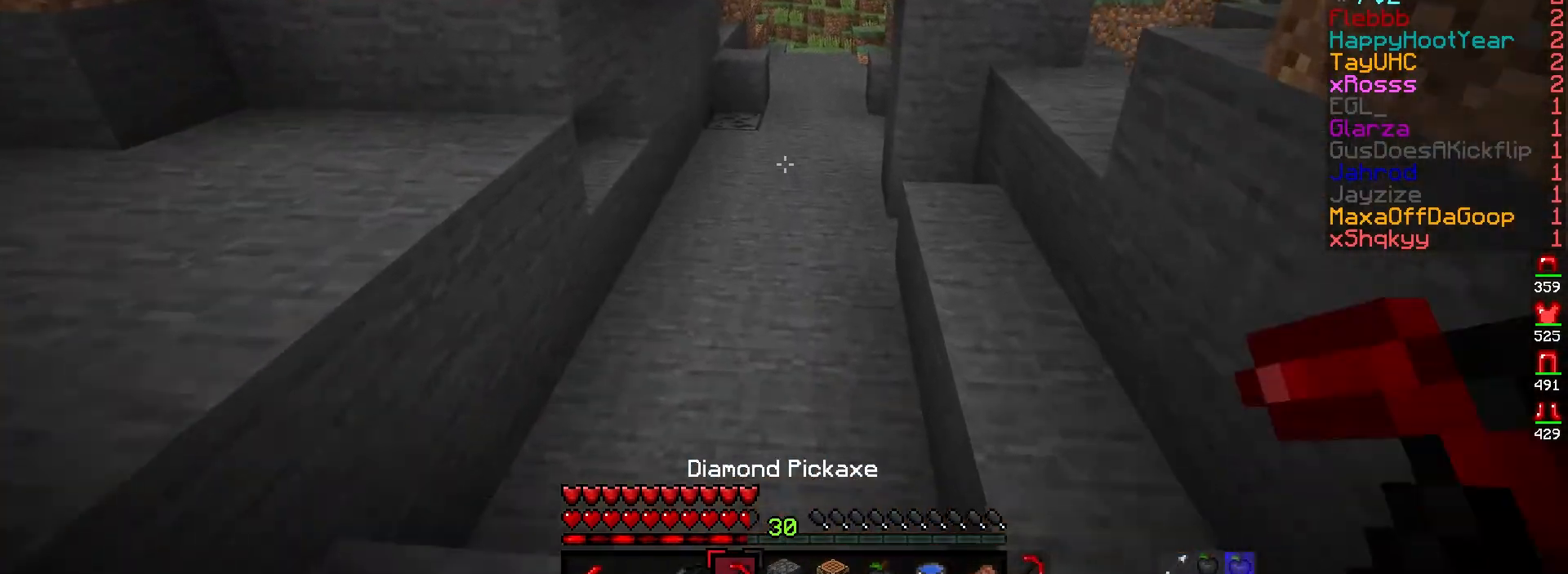
{"keys": ["d", "w"], "mouse": [], "events": [[367, "d", "down"]]}
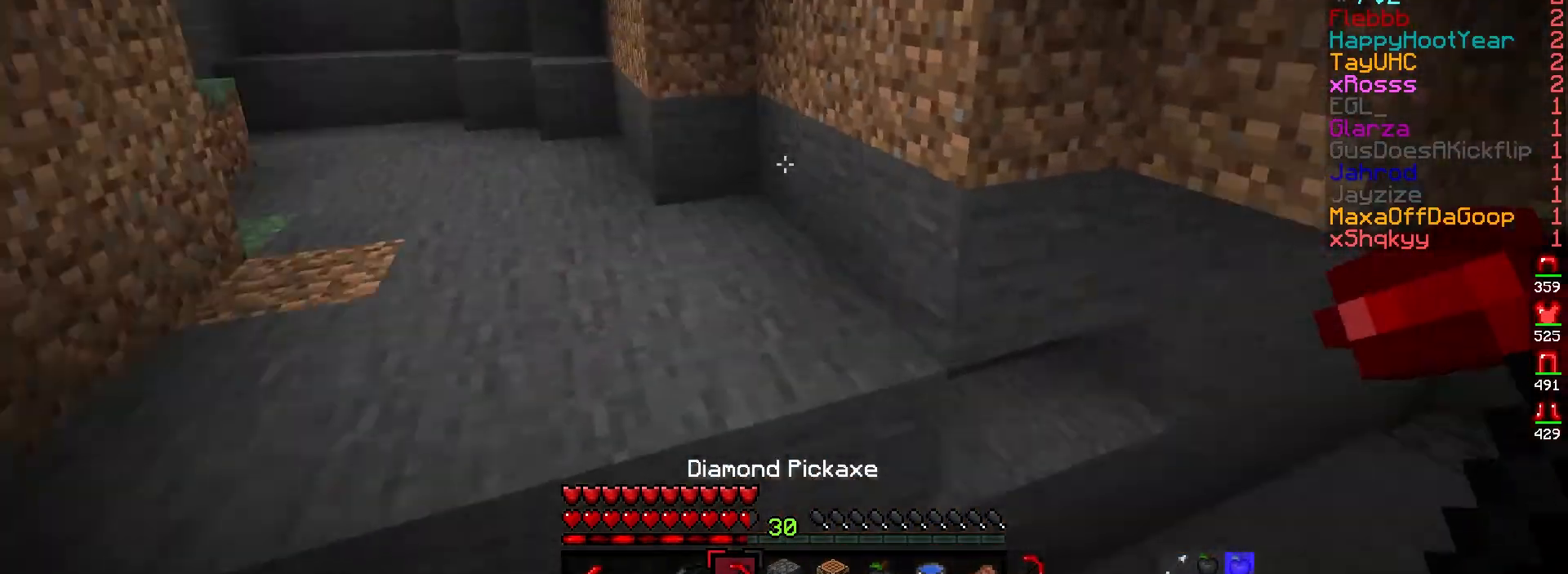
{"keys": ["d", "w"], "mouse": [], "events": []}
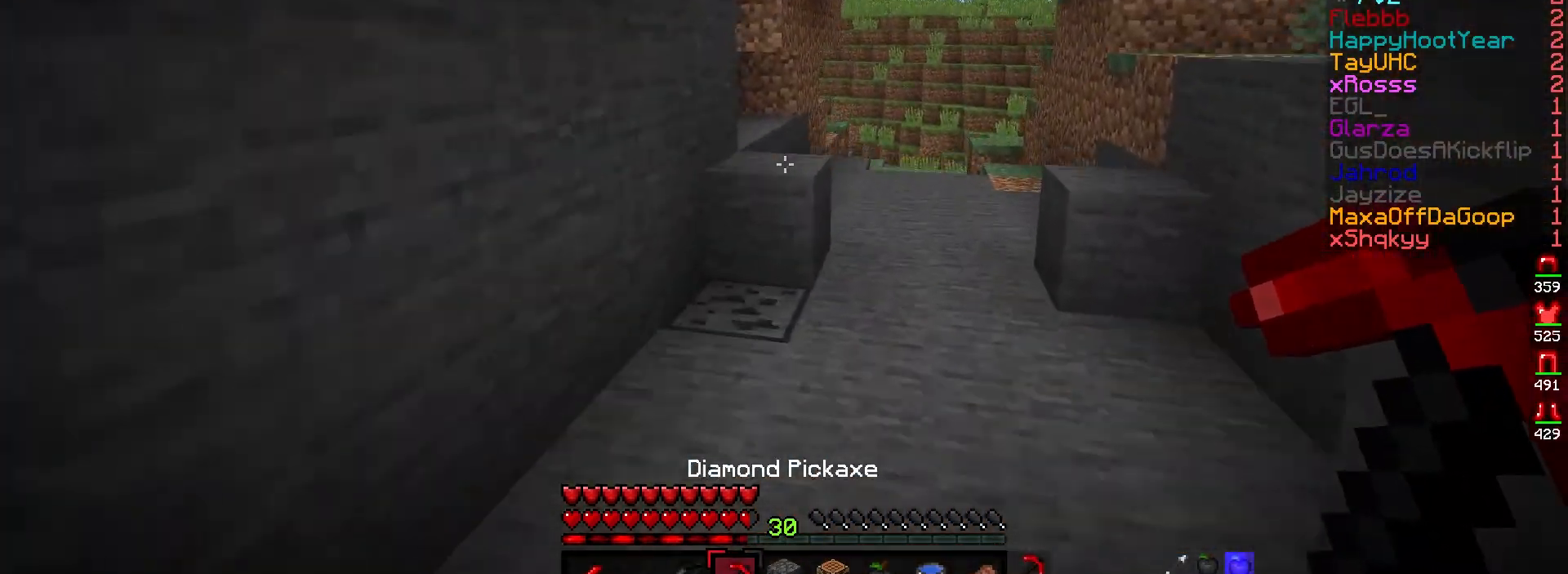
{"keys": ["w"], "mouse": [], "events": [[300, "d", "up"]]}
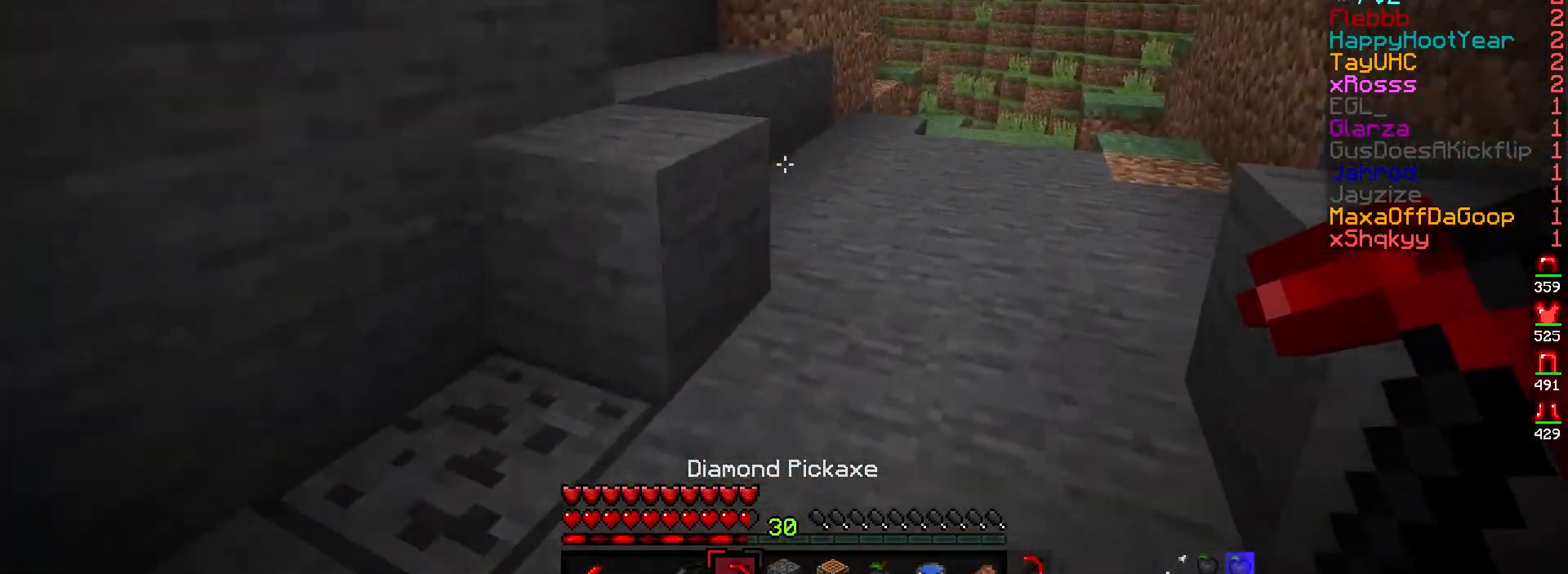
{"keys": ["d", "w"], "mouse": ["left"], "events": [[117, "d", "down"], [333, "mouse_left", "down"]]}
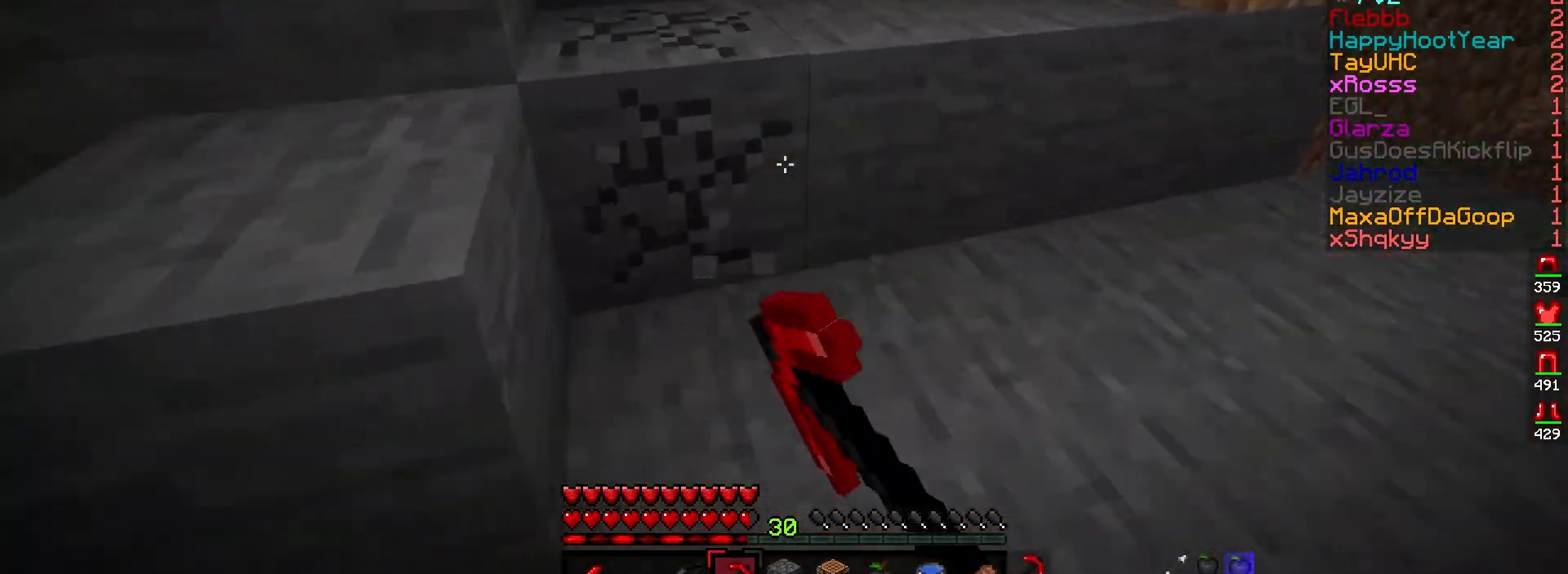
{"keys": ["w"], "mouse": ["left"], "events": [[33, "d", "up"], [283, "a", "down"], [467, "a", "up"]]}
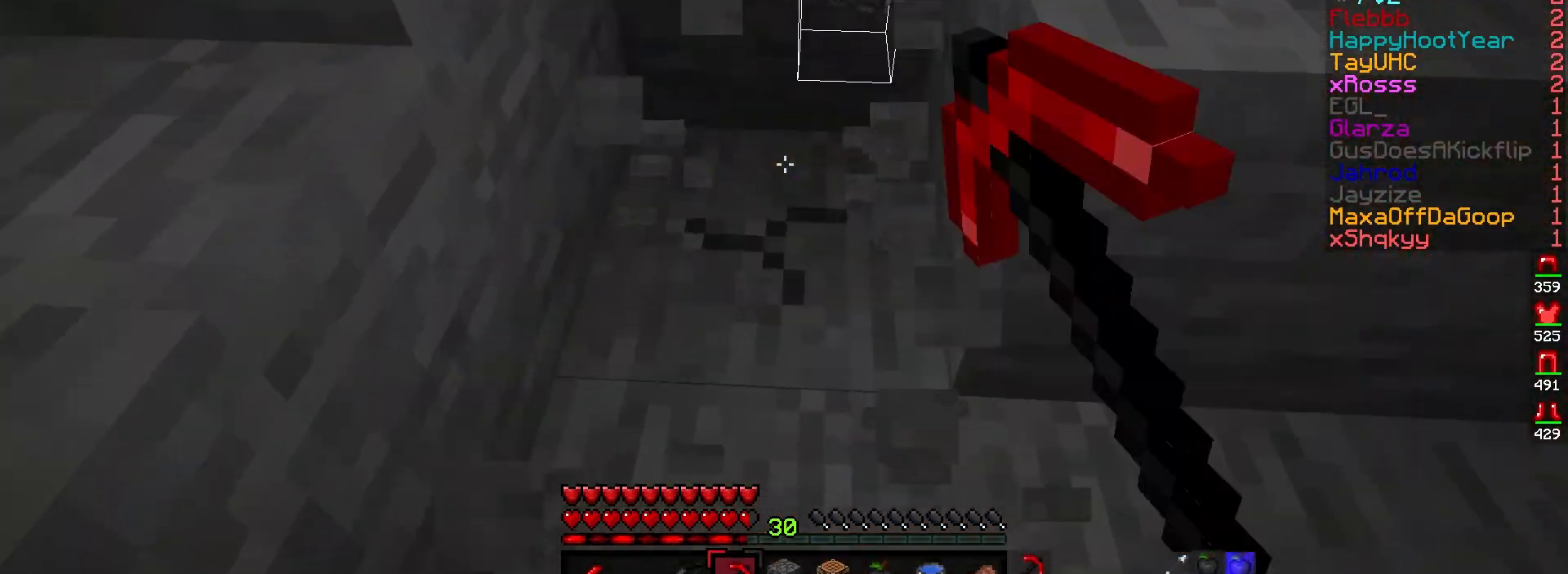
{"keys": [], "mouse": ["left"], "events": [[50, "w", "up"]]}
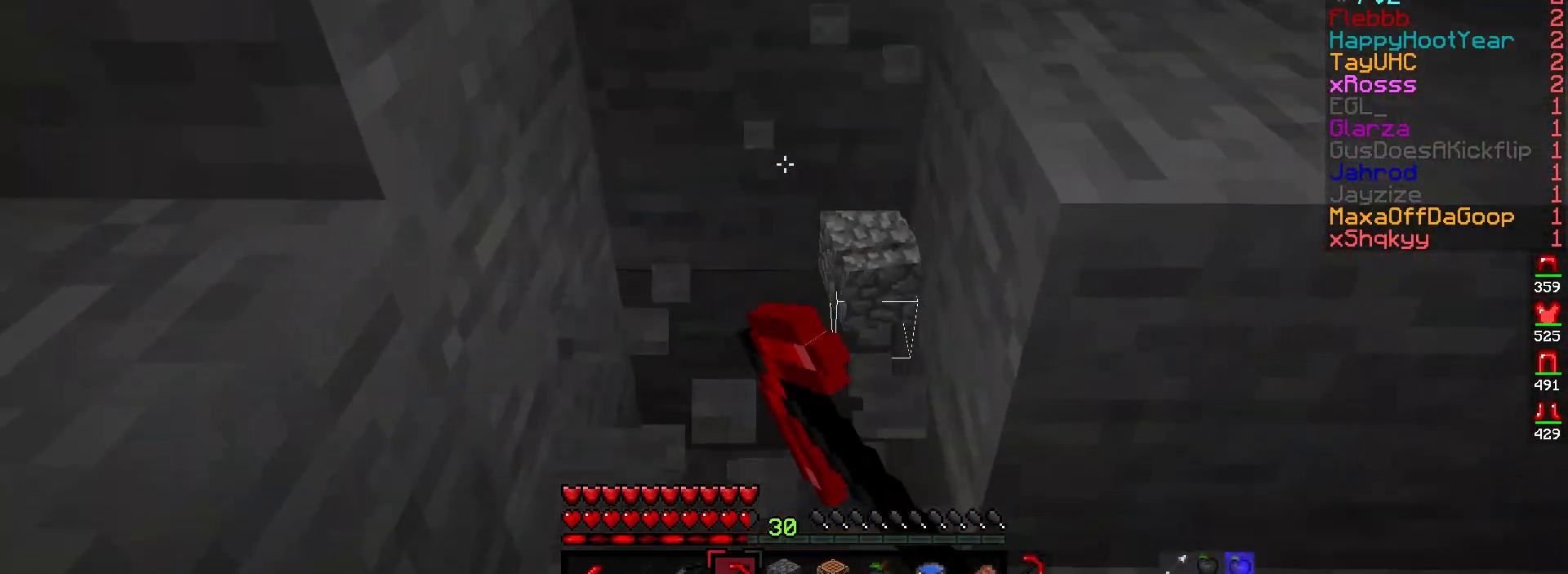
{"keys": [], "mouse": ["left"], "events": []}
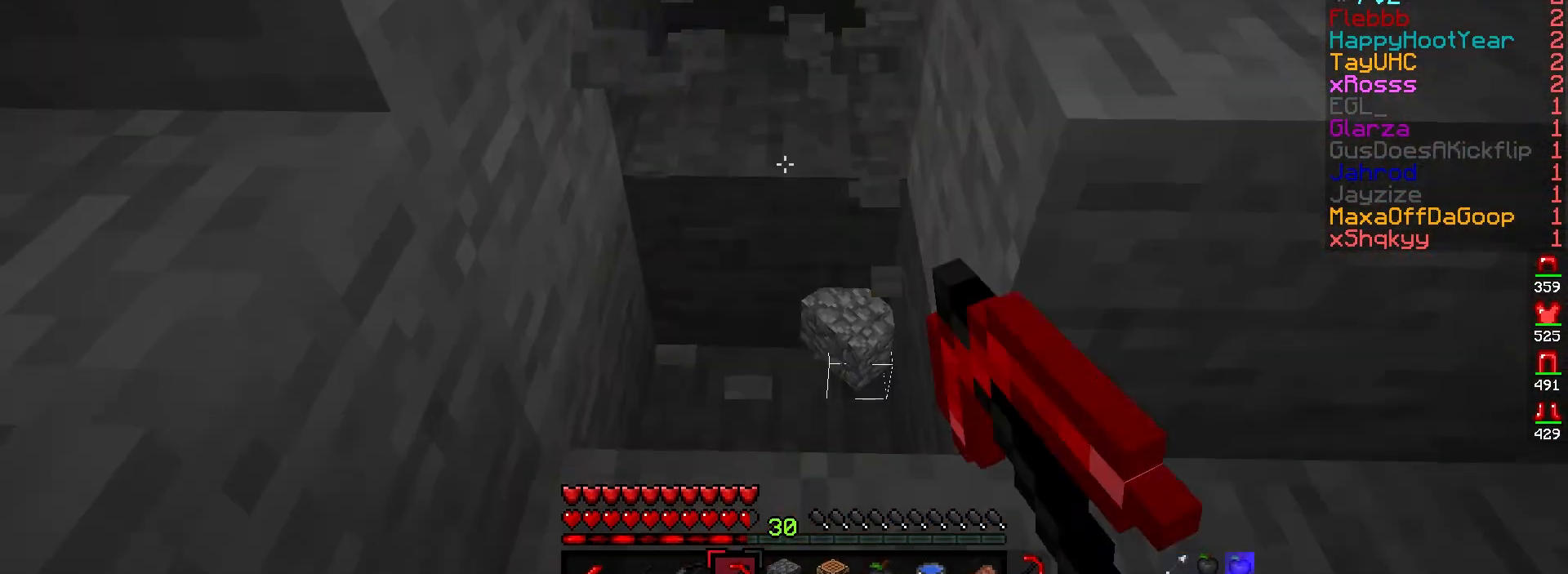
{"keys": ["w"], "mouse": ["left"], "events": [[83, "w", "down"], [217, "a", "down"], [367, "a", "up"]]}
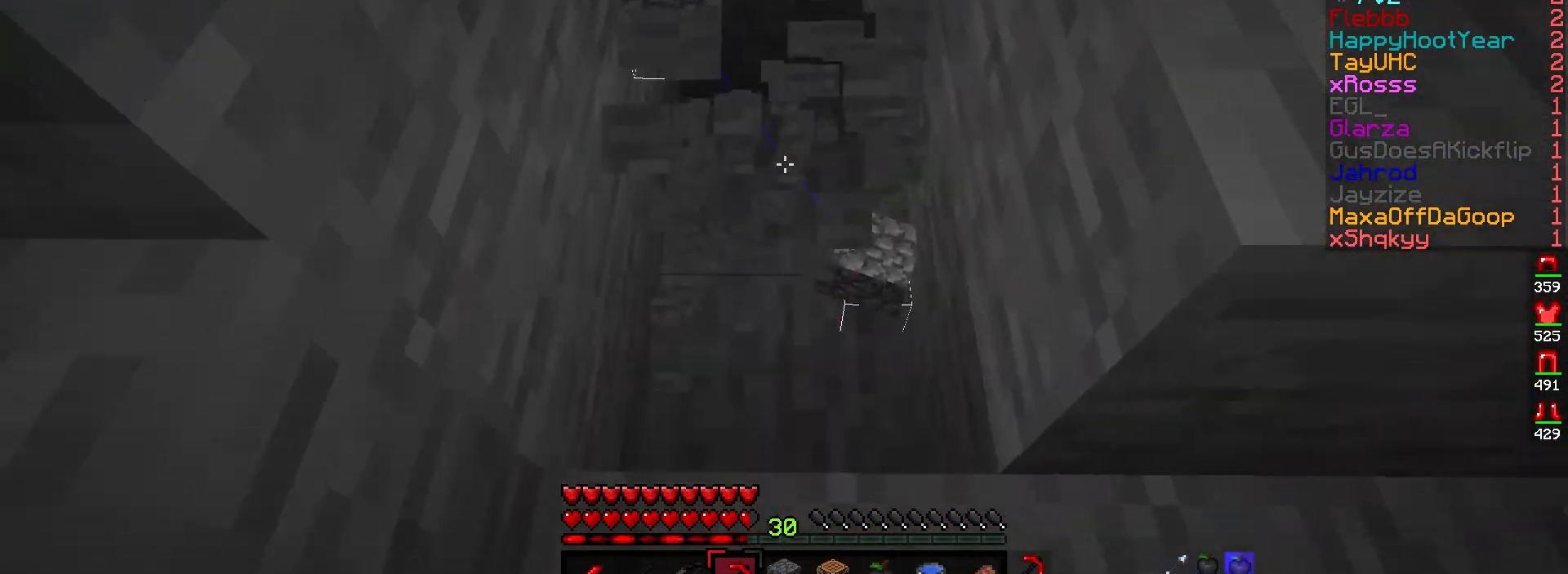
{"keys": ["w"], "mouse": ["left"], "events": [[367, "w", "up"], [400, "w", "down"]]}
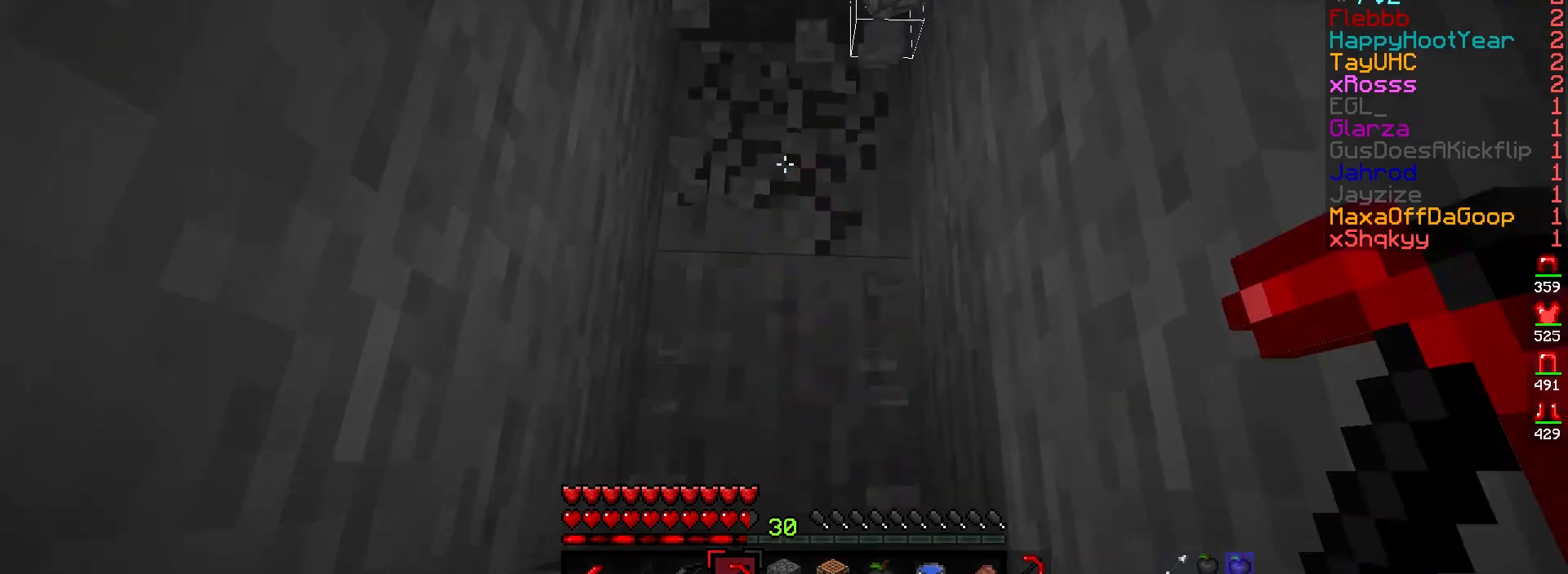
{"keys": [], "mouse": ["left"], "events": [[217, "w", "up"]]}
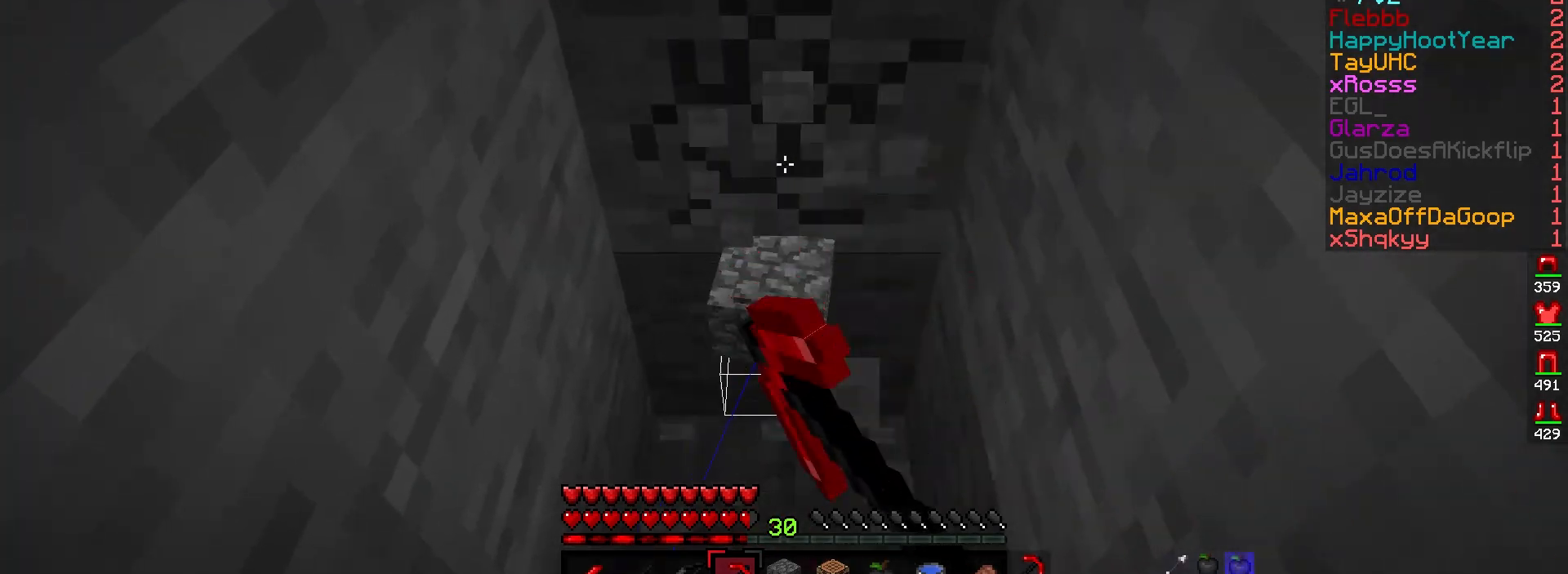
{"keys": [], "mouse": ["left"], "events": []}
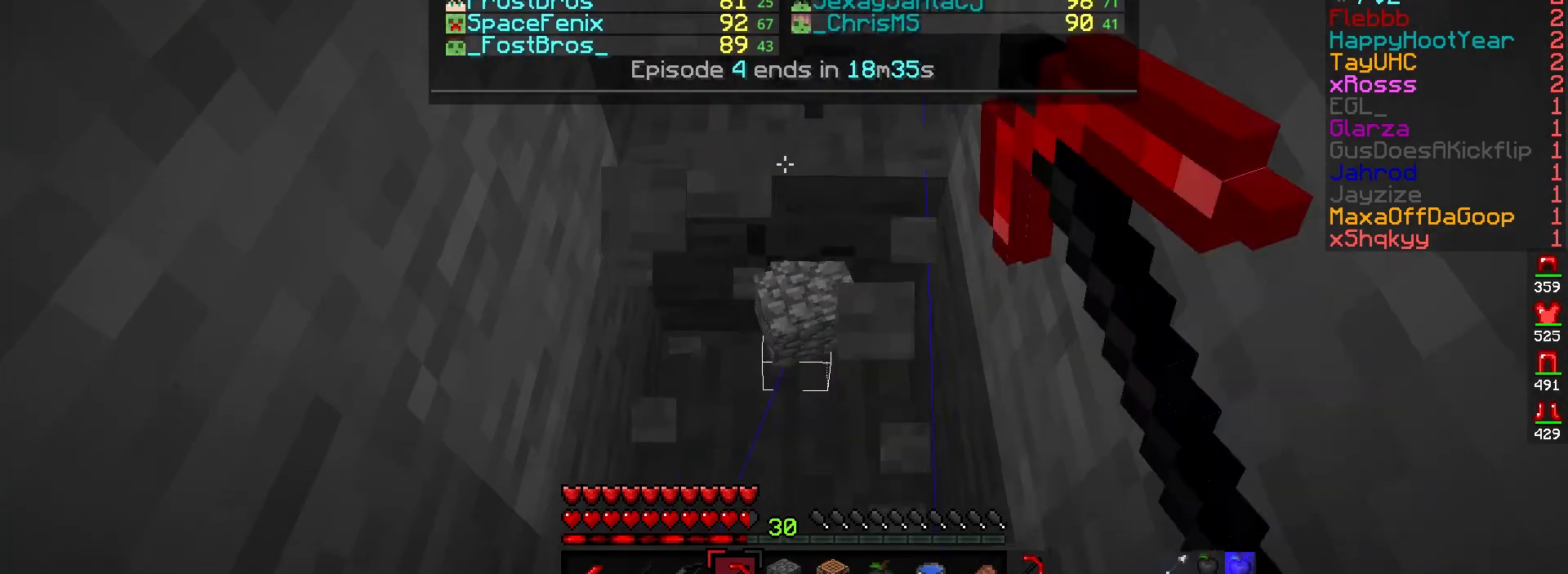
{"keys": ["w"], "mouse": ["left"], "events": [[150, "w", "down"]]}
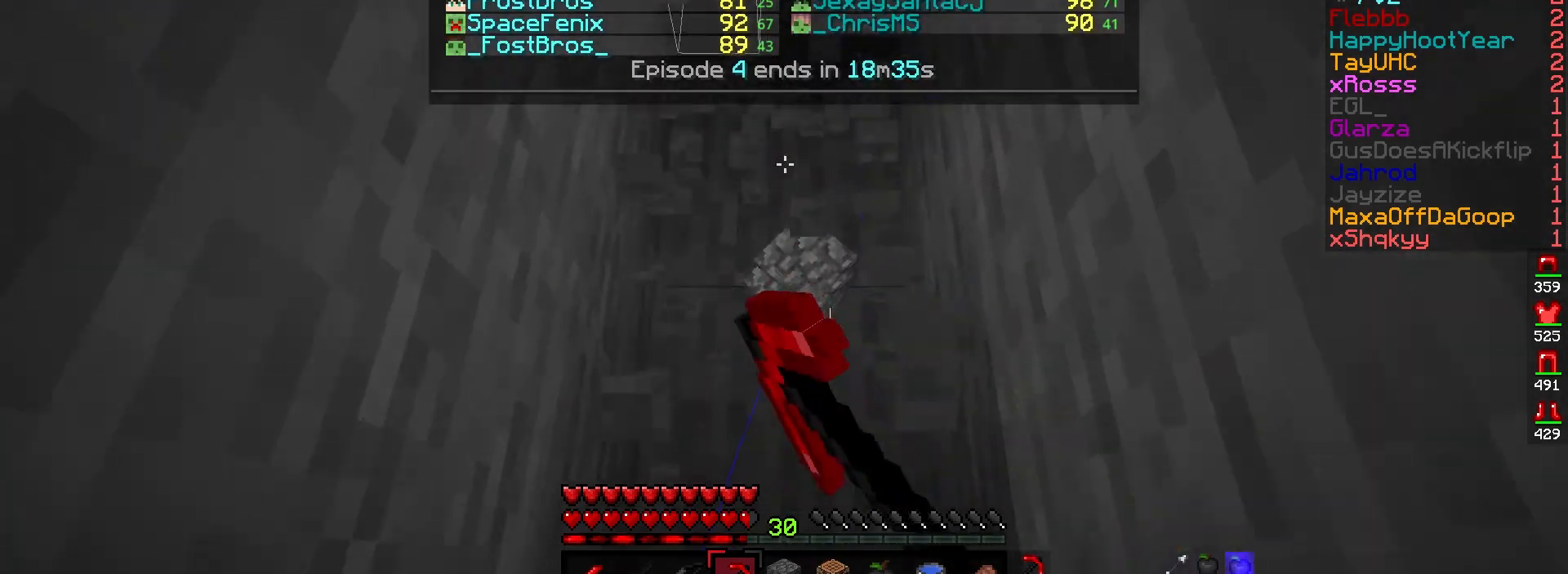
{"keys": ["w"], "mouse": ["left"], "events": [[300, "w", "up"], [383, "w", "down"]]}
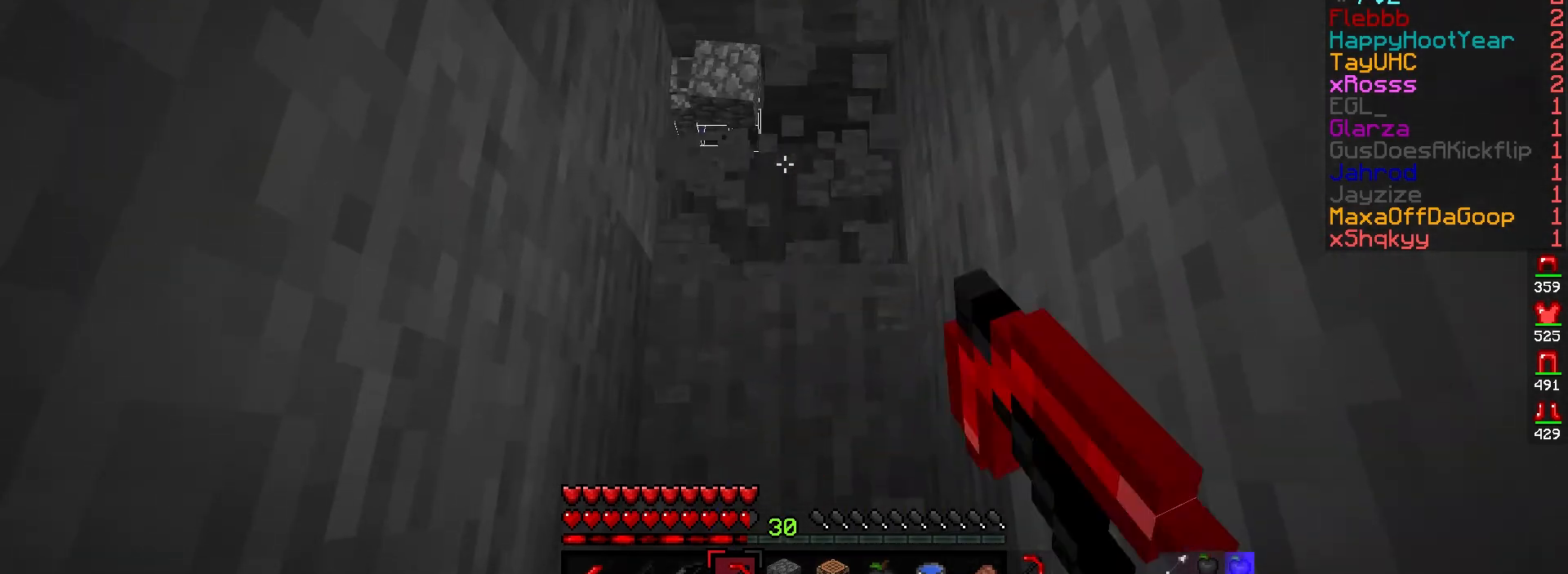
{"keys": ["w"], "mouse": ["left"], "events": []}
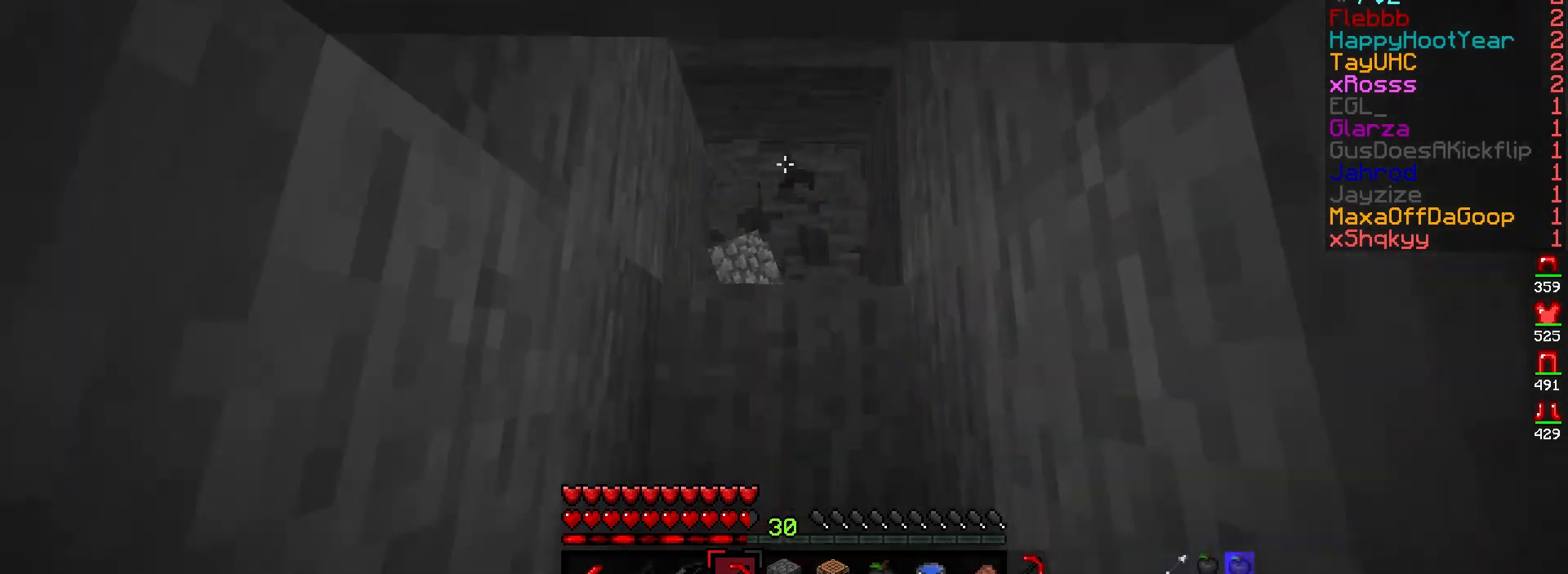
{"keys": ["d", "s"], "mouse": [], "events": [[217, "w", "up"], [233, "mouse_left", "up"], [383, "d", "down"], [400, "s", "down"]]}
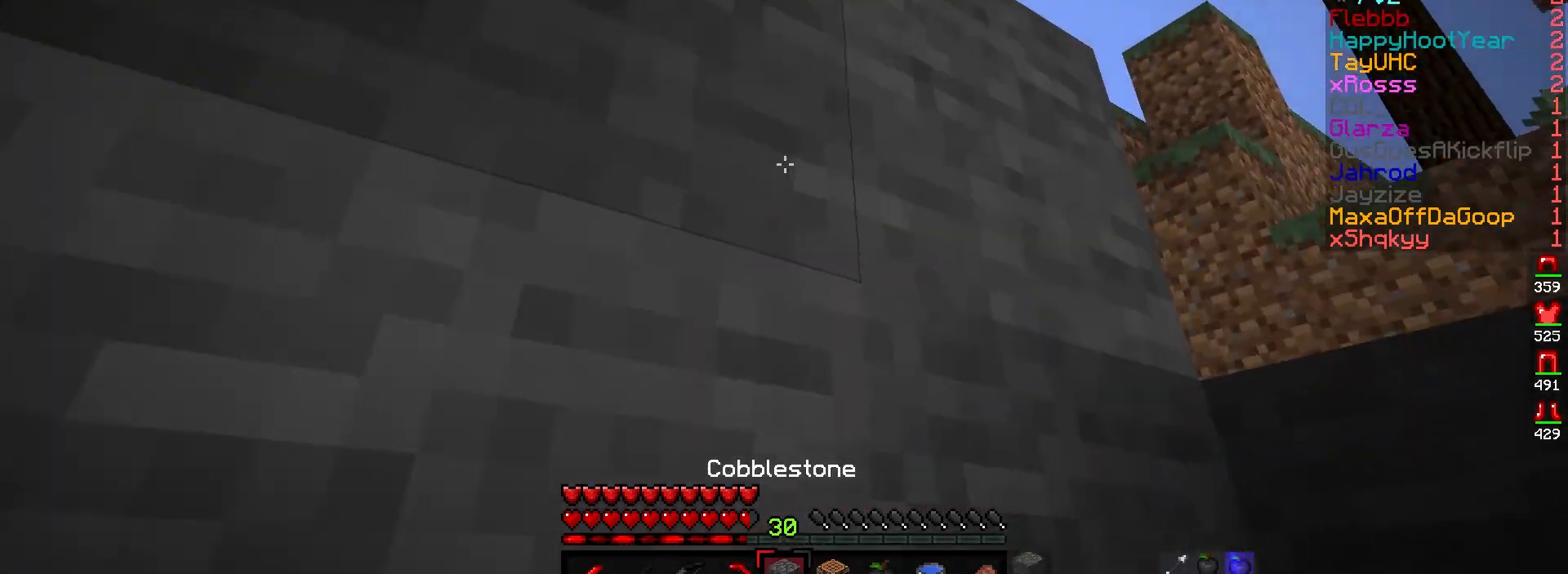
{"keys": ["s"], "mouse": ["right"], "events": [[133, "d", "up"], [467, "mouse_right", "down"]]}
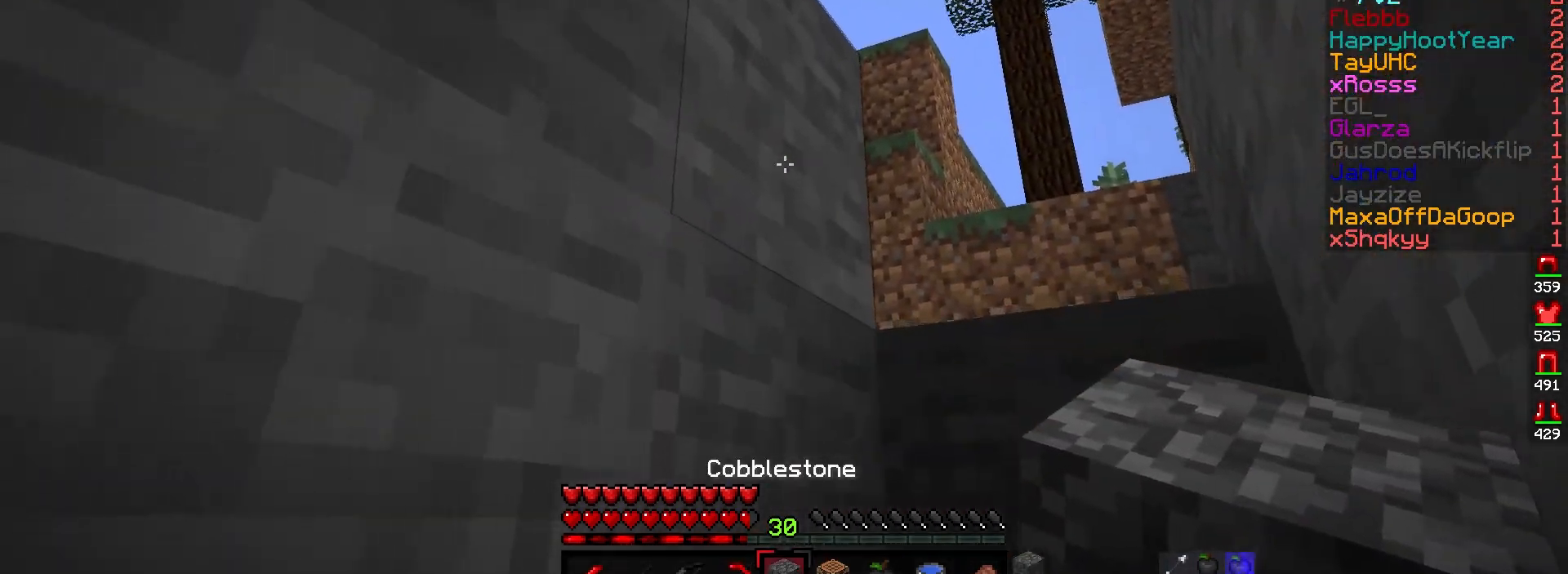
{"keys": ["s"], "mouse": [], "events": [[117, "mouse_right", "up"], [300, "mouse_right", "down"], [450, "mouse_right", "up"]]}